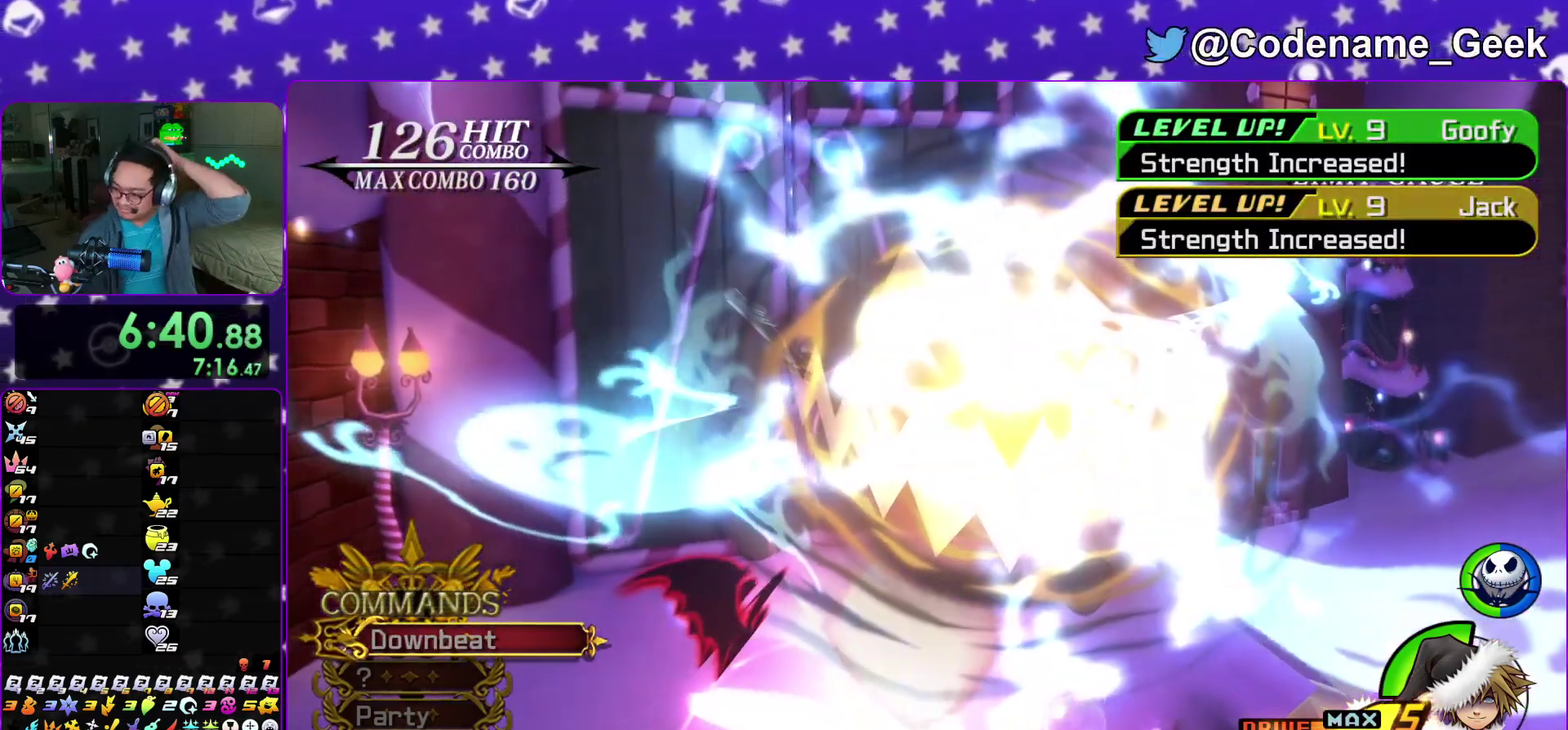
Gameplay with a controller (Nintendo layout); each line is a JSON object with the inputs held at the frame after it (dt_ms = milliseconds from this image to that frame). "events" lists button and stick changes between this image and that frame as [ms after this image, input, new state], when the widget could be followed in between. This overlay highlights the sticks when they move; stick clicks (L3 R3) are not distinguishable. Not read: HOME L3 R3 SELECT START.
{"dt_ms": 600, "buttons": ["A"], "left_stick": "center", "right_stick": "center", "events": [[83, "right_stick", "right"], [167, "right_stick", "center"], [433, "A", "down"], [517, "B", "down"], [600, "B", "up"]]}
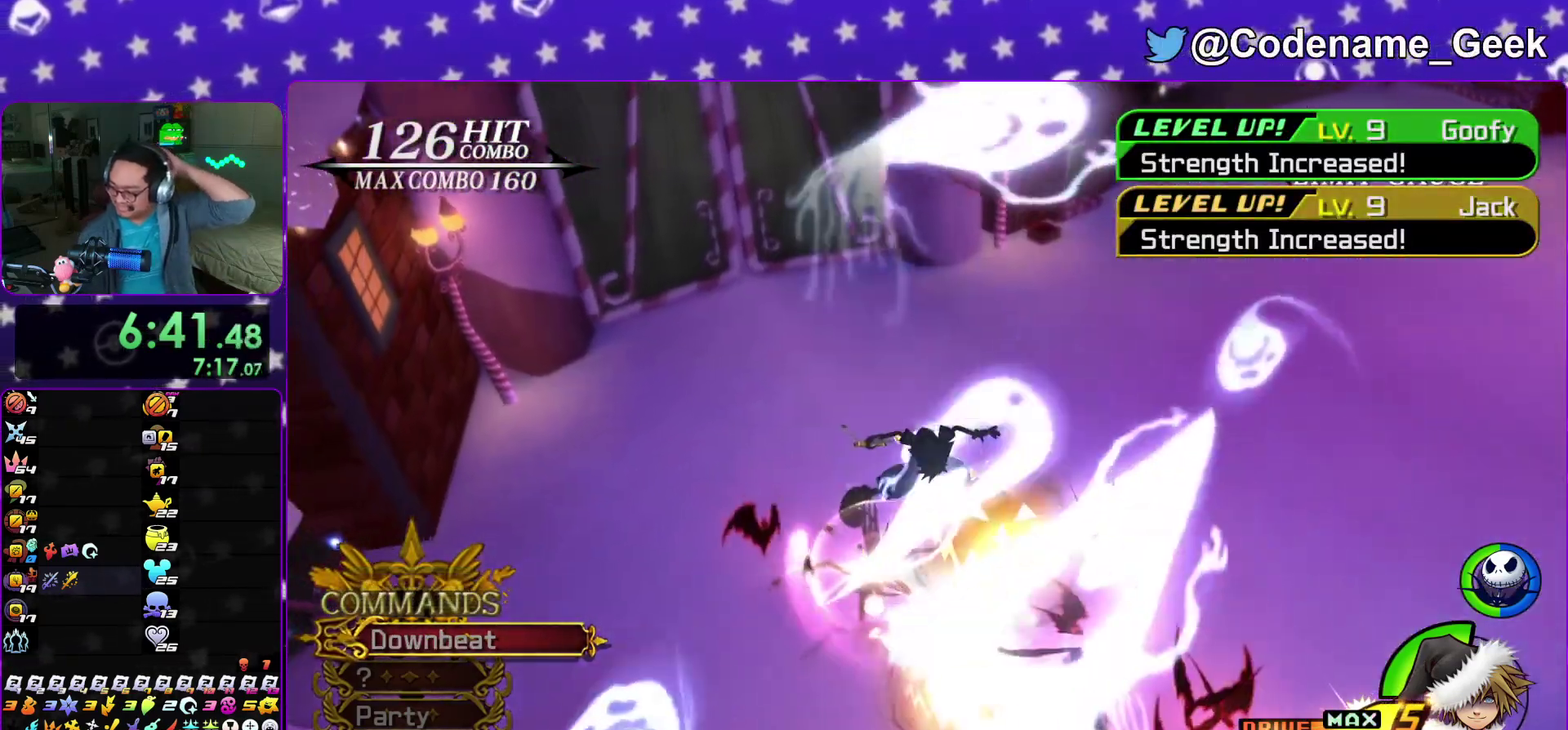
{"dt_ms": 400, "buttons": ["A", "B"], "left_stick": "center", "right_stick": "center", "events": [[150, "A", "up"], [150, "B", "down"], [250, "B", "up"], [367, "A", "down"], [383, "B", "down"]]}
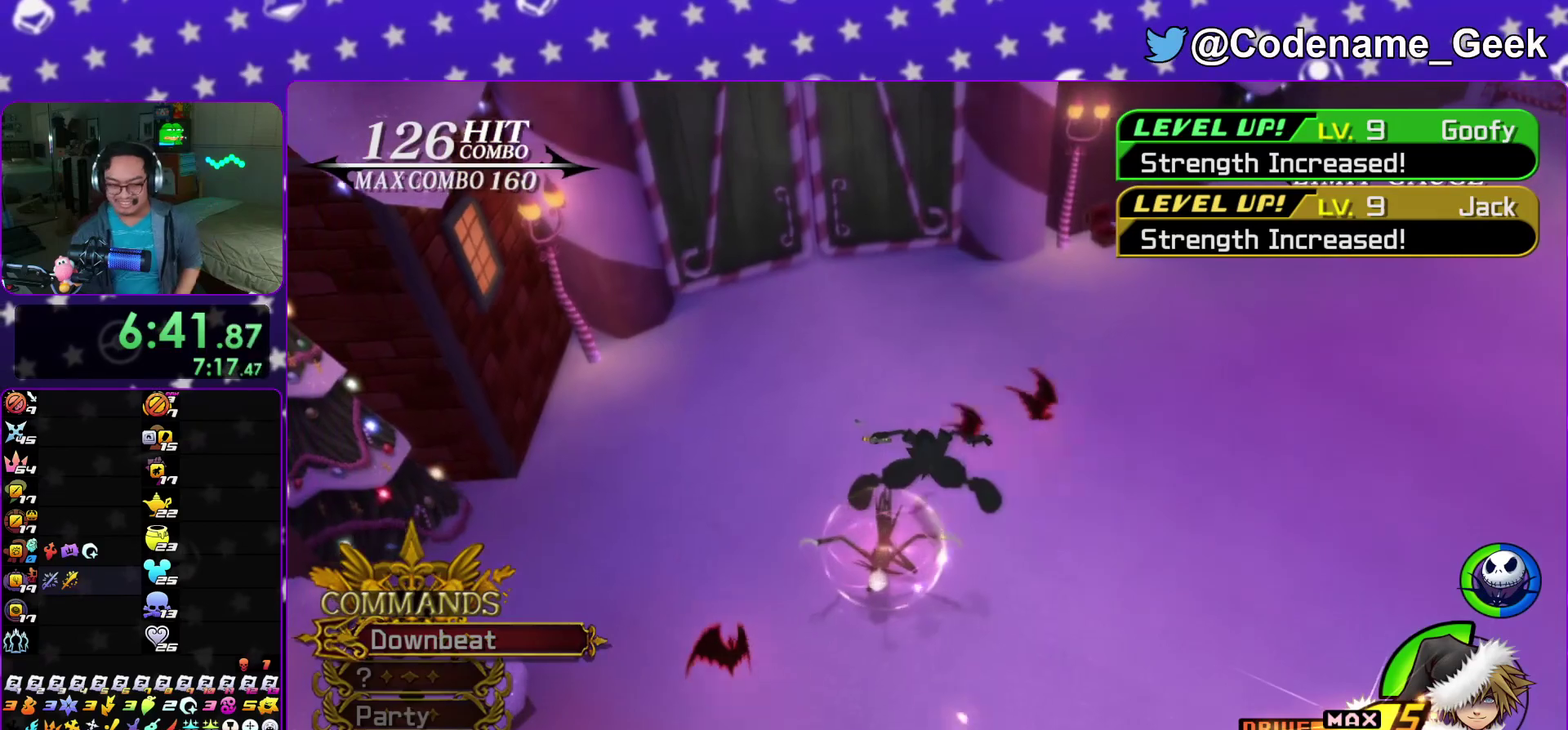
{"dt_ms": 500, "buttons": [], "left_stick": "center", "right_stick": "center", "events": [[33, "A", "up"], [167, "B", "up"], [383, "B", "down"], [467, "B", "up"]]}
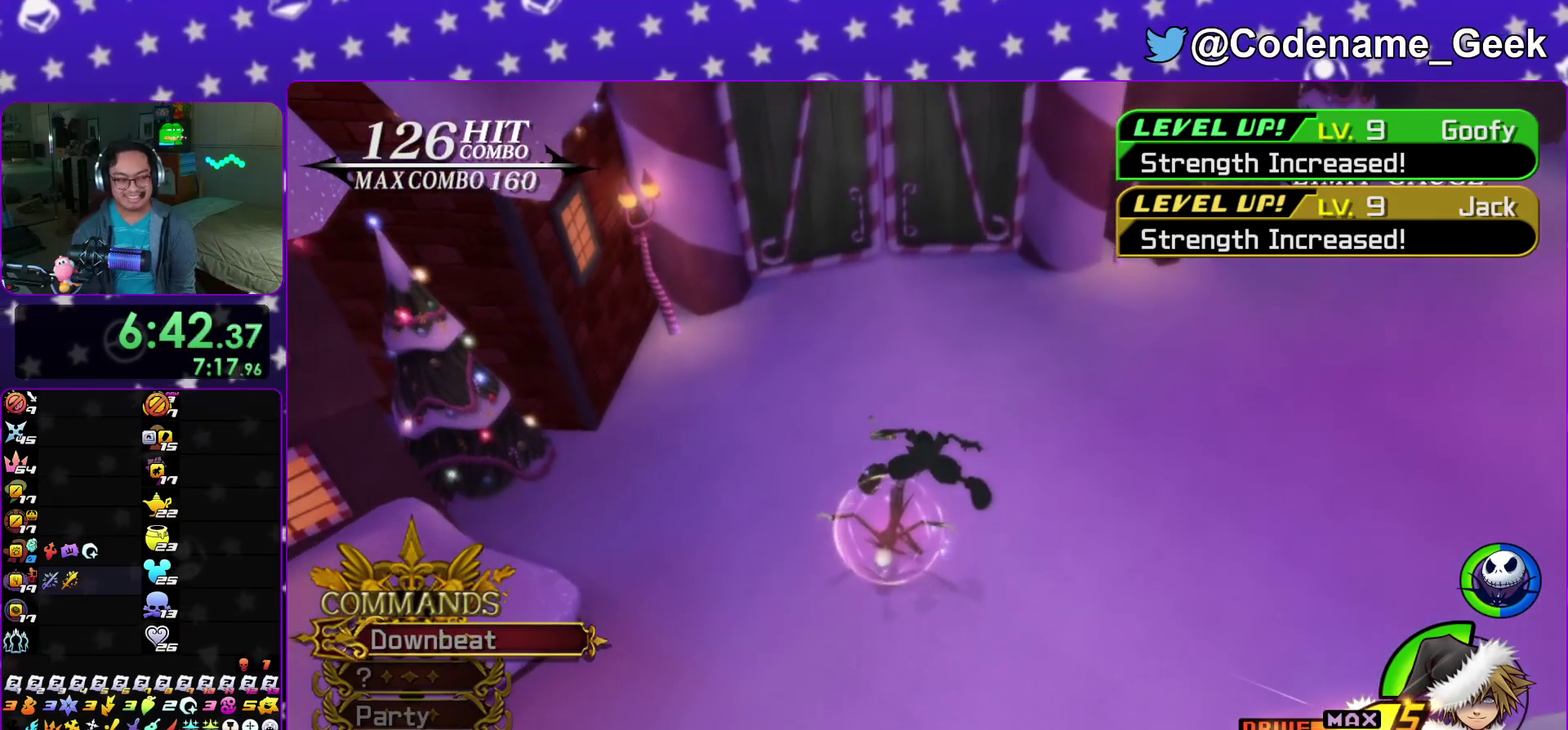
{"dt_ms": 500, "buttons": ["B"], "left_stick": "center", "right_stick": "center", "events": [[300, "B", "down"]]}
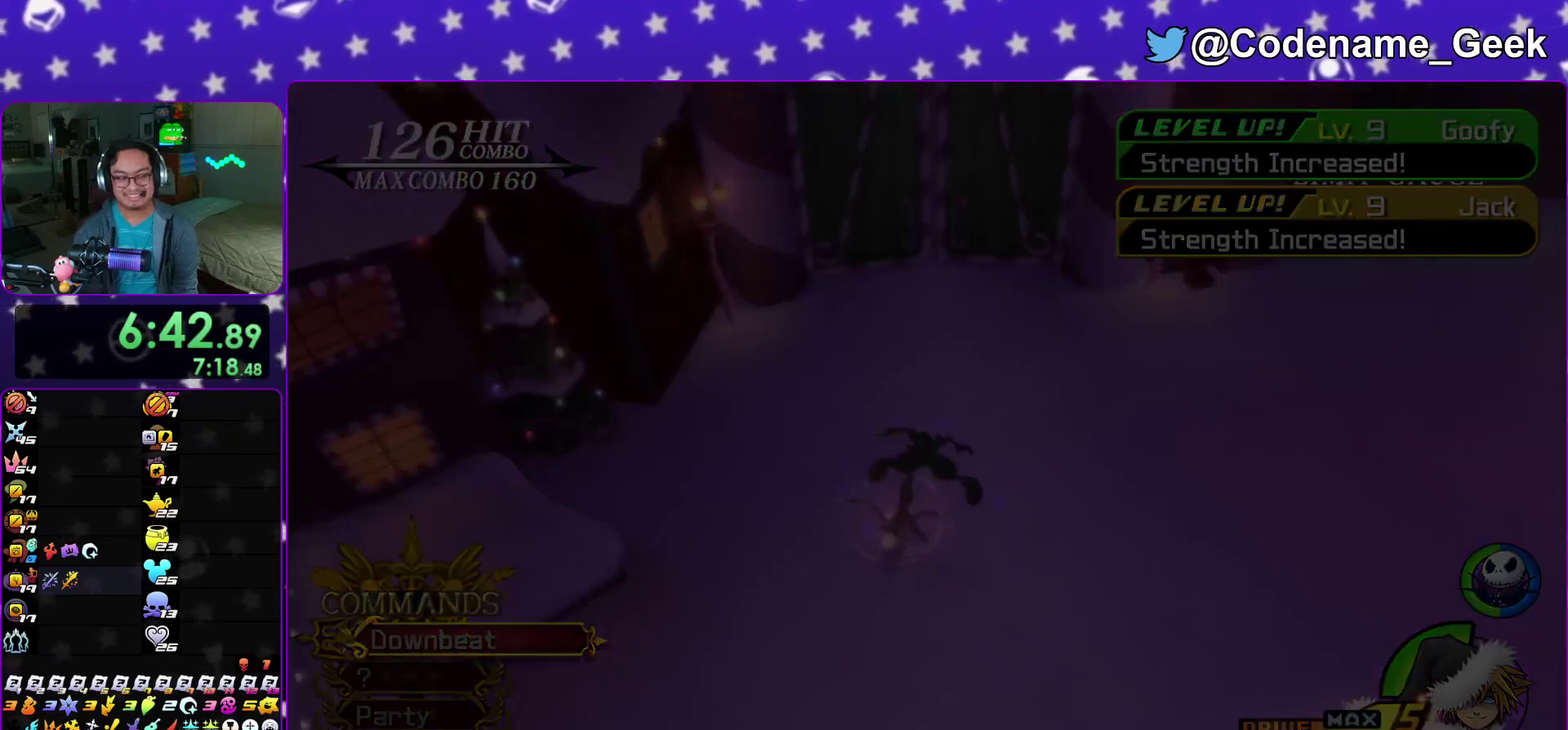
{"dt_ms": 400, "buttons": ["B"], "left_stick": "center", "right_stick": "center", "events": [[17, "B", "up"], [200, "B", "down"], [300, "B", "up"], [383, "B", "down"]]}